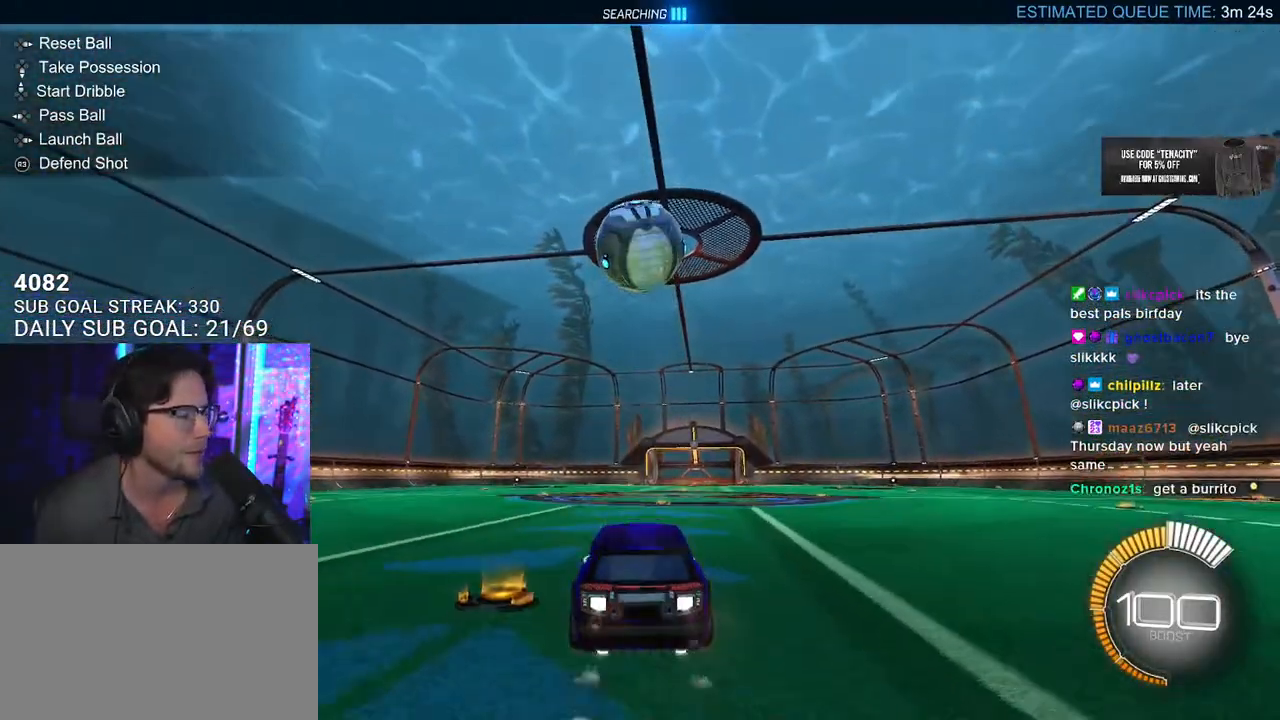
Gameplay with a controller (PlayStation layout); each line is a JSON object with the inputs held at the frame after it (dt_ms = milliseconds from this image to that frame). "events" lists button and stick changes between this image and that frame as [ms after this image, input, new state], when the widget could be followed in between.
{"dt_ms": 500, "buttons": ["R1", "R2", "L3"], "left_stick": "up", "right_stick": "center", "events": [[83, "CROSS", "down"], [150, "left_stick", "down"], [183, "L3", "down"], [250, "CROSS", "up"], [283, "left_stick", "up"]]}
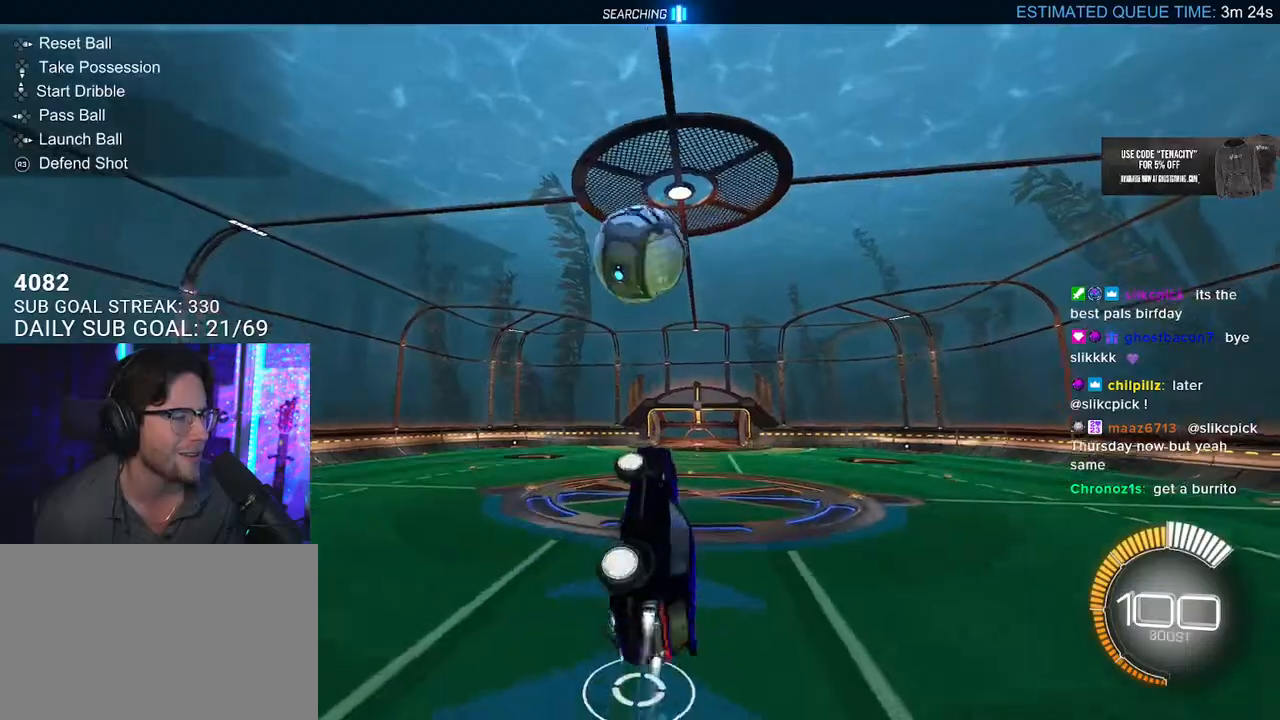
{"dt_ms": 500, "buttons": ["R1", "R2"], "left_stick": "down", "right_stick": "center", "events": [[83, "left_stick", "down-right"], [200, "L3", "up"], [200, "left_stick", "down"], [383, "left_stick", "center"], [450, "left_stick", "down"]]}
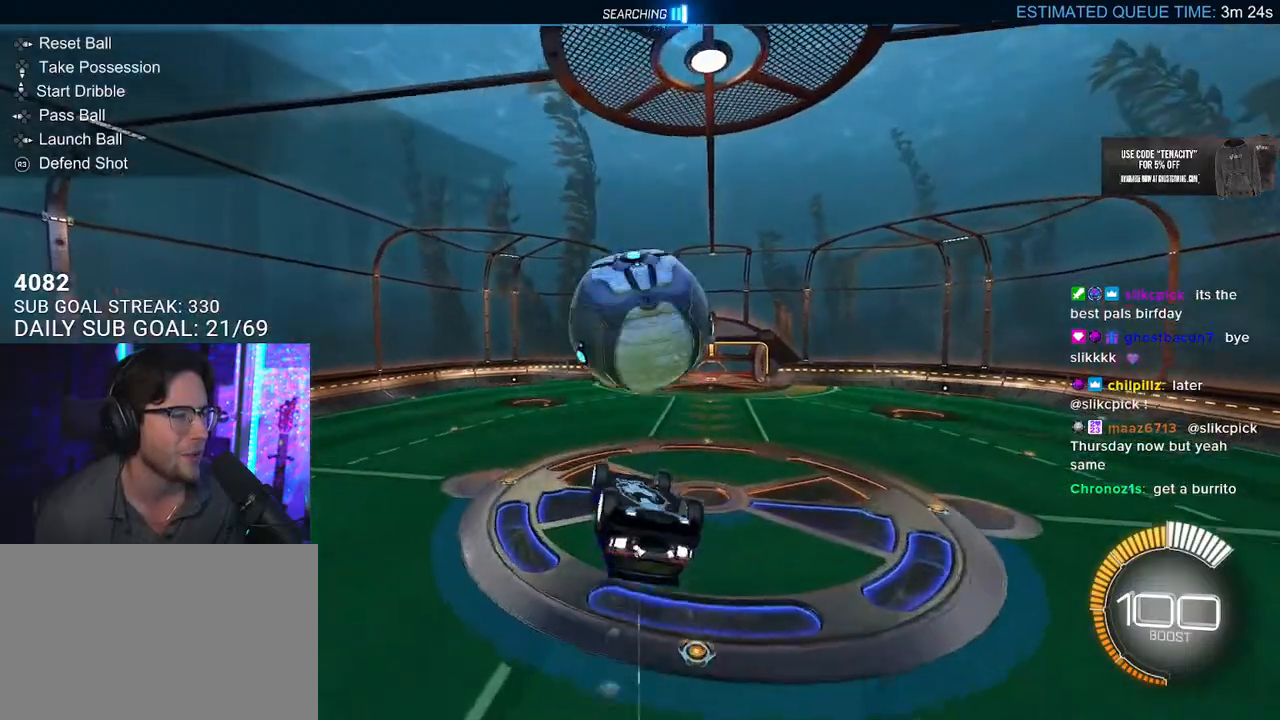
{"dt_ms": 1000, "buttons": [], "left_stick": "center", "right_stick": "center", "events": [[183, "left_stick", "up-right"], [317, "L3", "down"], [317, "R1", "up"], [317, "R2", "up"], [583, "R1", "down"], [600, "left_stick", "down"], [700, "left_stick", "down-left"], [783, "L3", "up"], [817, "R1", "up"], [850, "left_stick", "center"]]}
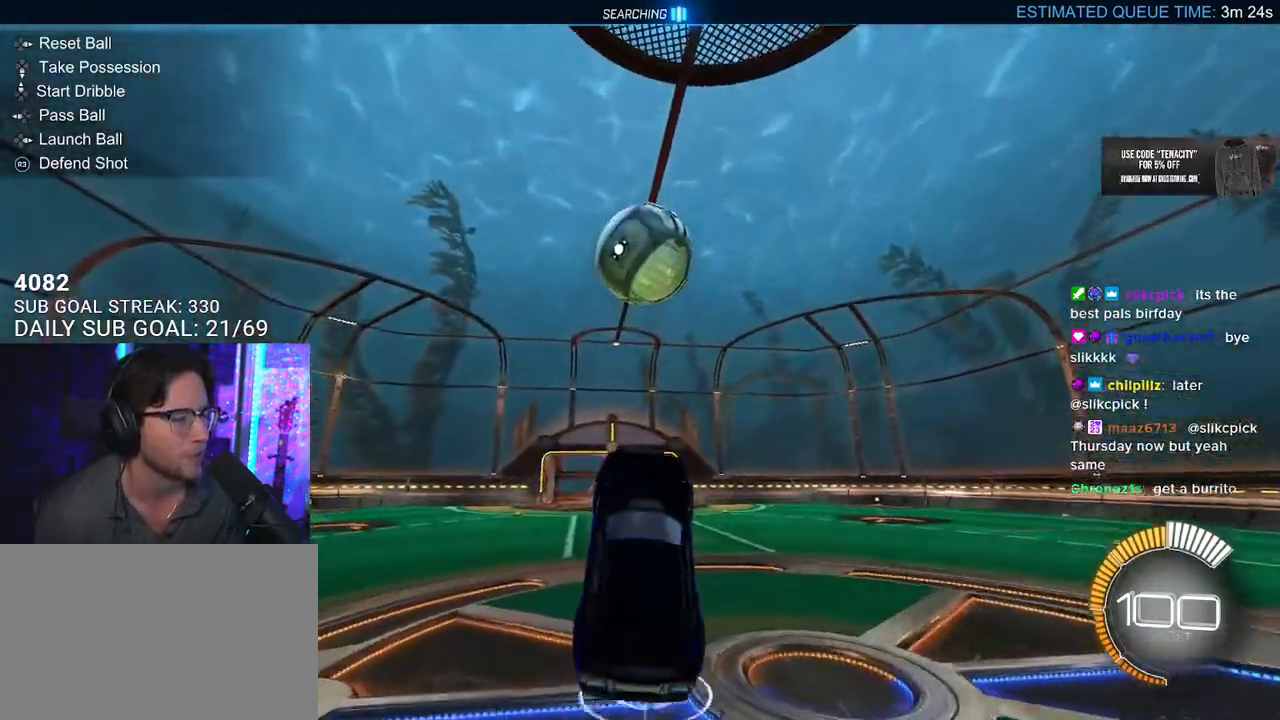
{"dt_ms": 500, "buttons": ["R1"], "left_stick": "center", "right_stick": "center", "events": [[17, "left_stick", "up"], [200, "R1", "down"], [217, "CROSS", "down"], [317, "left_stick", "center"], [400, "CROSS", "up"]]}
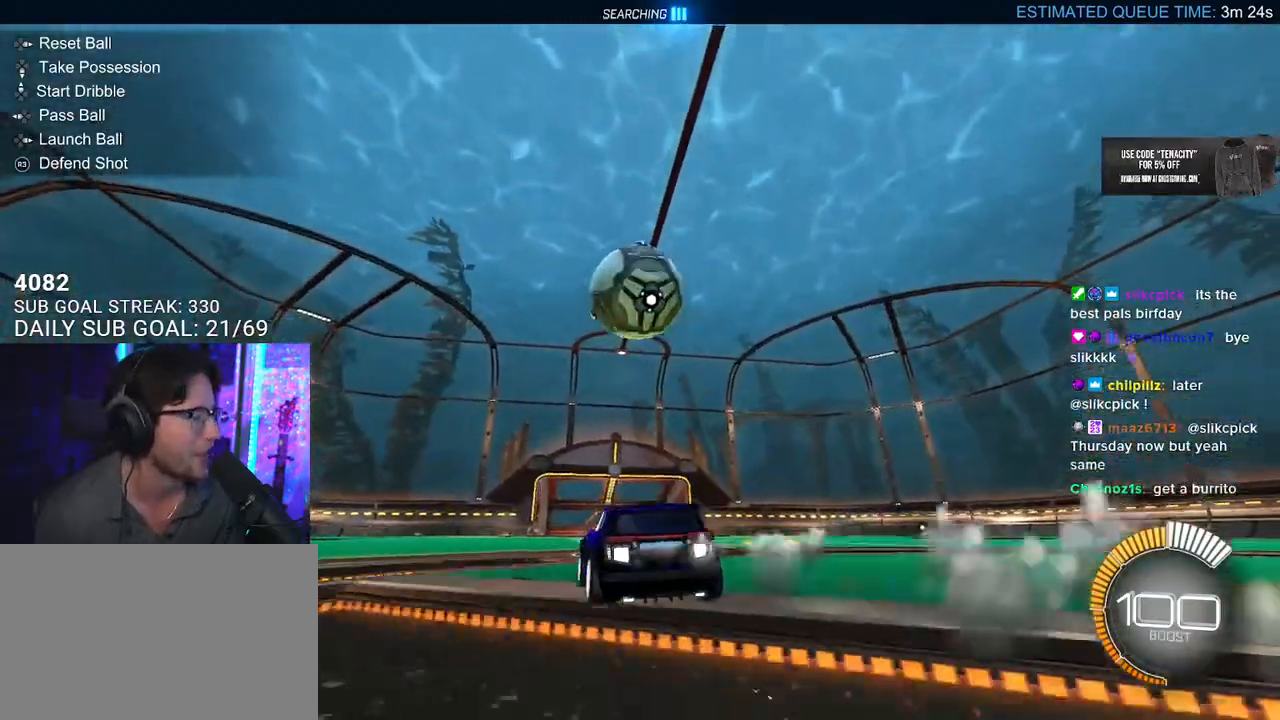
{"dt_ms": 500, "buttons": ["R1"], "left_stick": "left", "right_stick": "center", "events": [[100, "left_stick", "right"], [200, "left_stick", "center"], [350, "left_stick", "left"]]}
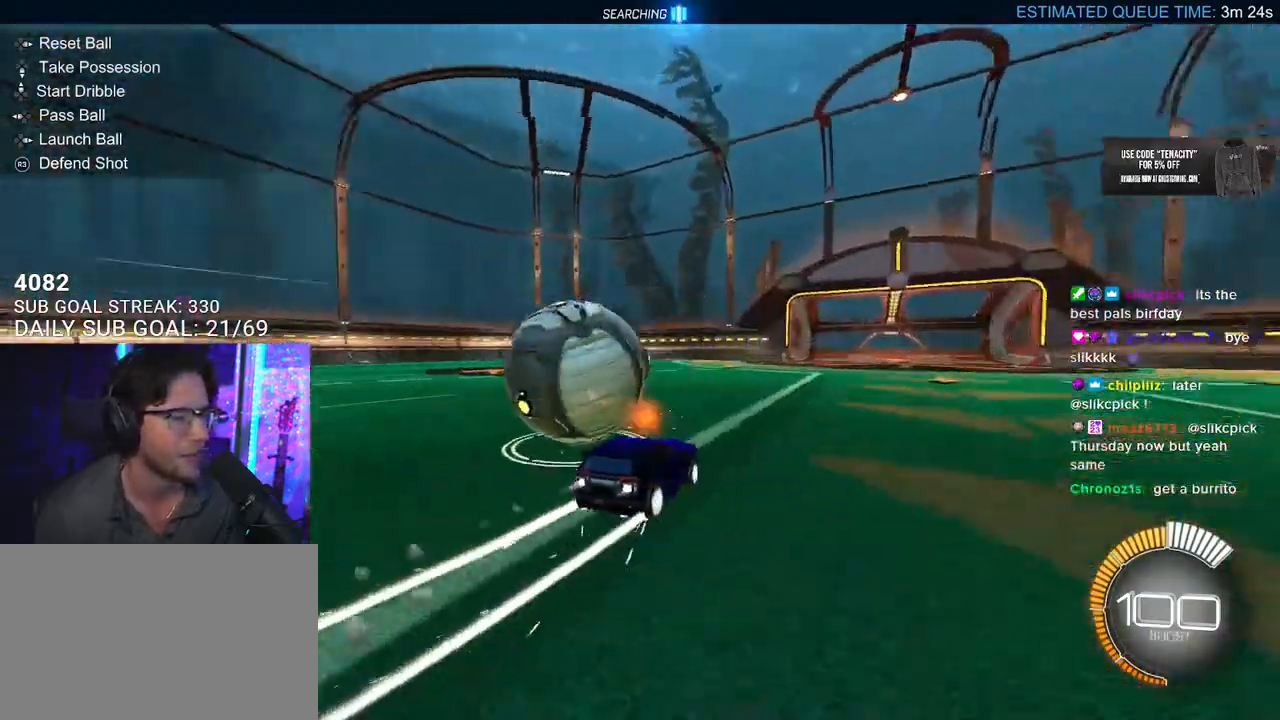
{"dt_ms": 500, "buttons": [], "left_stick": "center", "right_stick": "center", "events": [[183, "left_stick", "center"], [450, "R1", "up"]]}
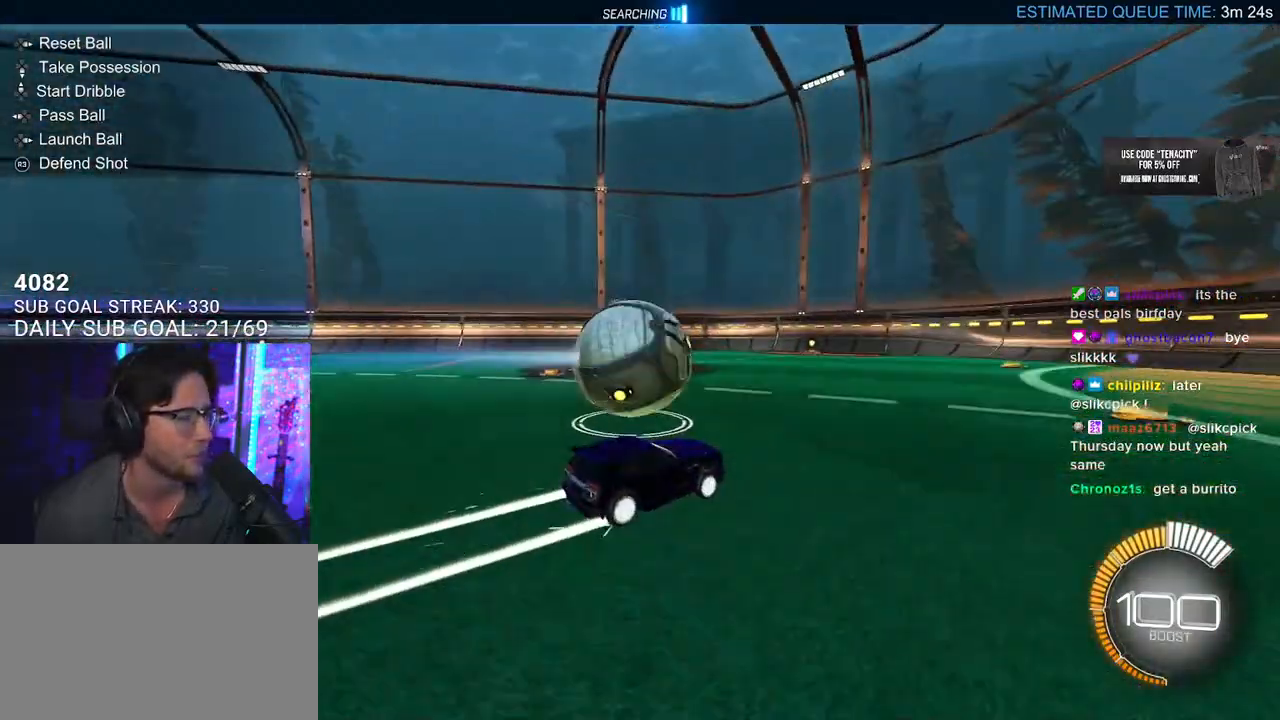
{"dt_ms": 500, "buttons": ["R2"], "left_stick": "down-left", "right_stick": "center", "events": [[50, "R2", "down"], [100, "left_stick", "left"], [200, "left_stick", "center"], [450, "left_stick", "down-left"]]}
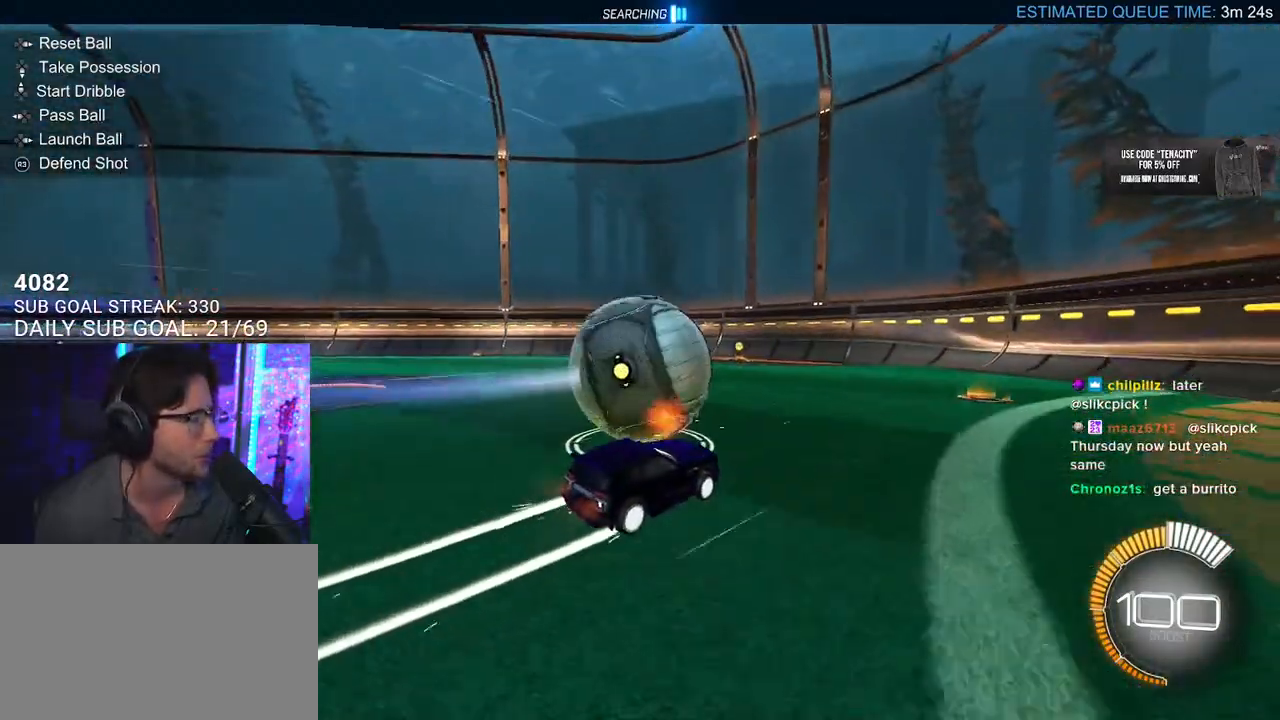
{"dt_ms": 500, "buttons": ["R2"], "left_stick": "center", "right_stick": "center", "events": [[50, "left_stick", "center"], [150, "left_stick", "down-left"], [467, "left_stick", "center"]]}
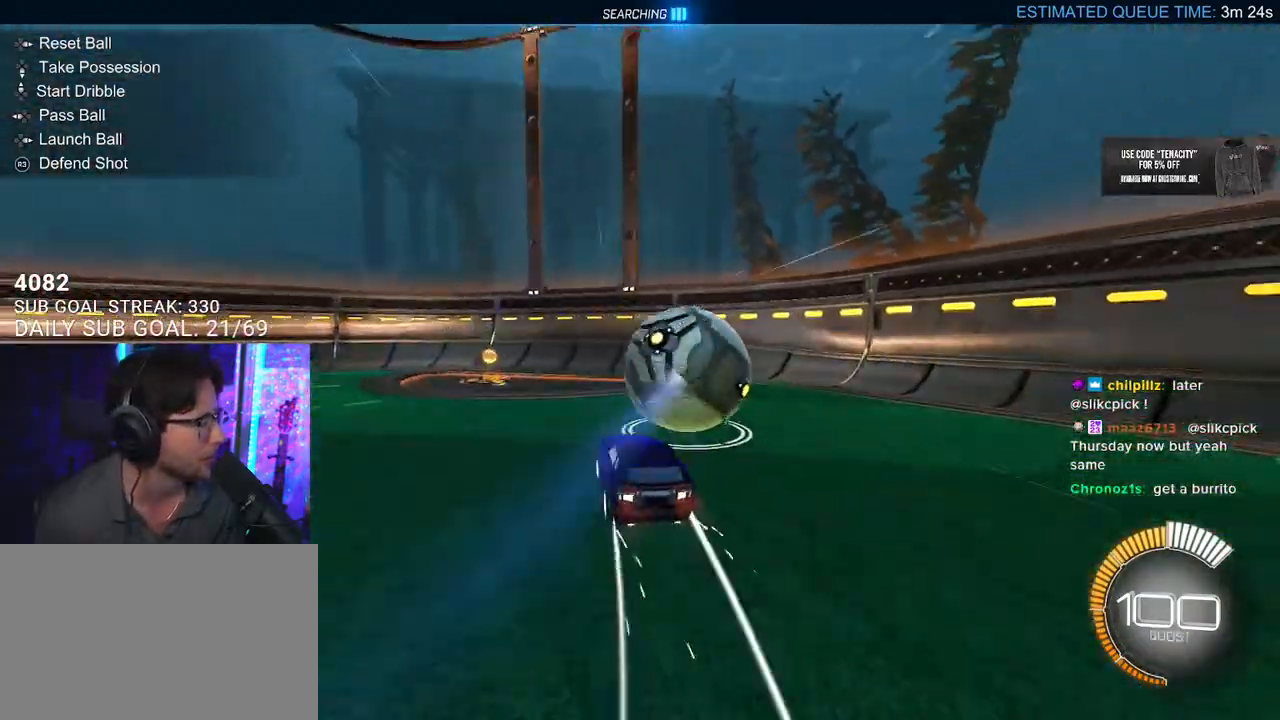
{"dt_ms": 500, "buttons": ["L2"], "left_stick": "center", "right_stick": "center", "events": [[283, "left_stick", "up-right"], [400, "left_stick", "center"], [450, "L2", "down"], [450, "R2", "up"]]}
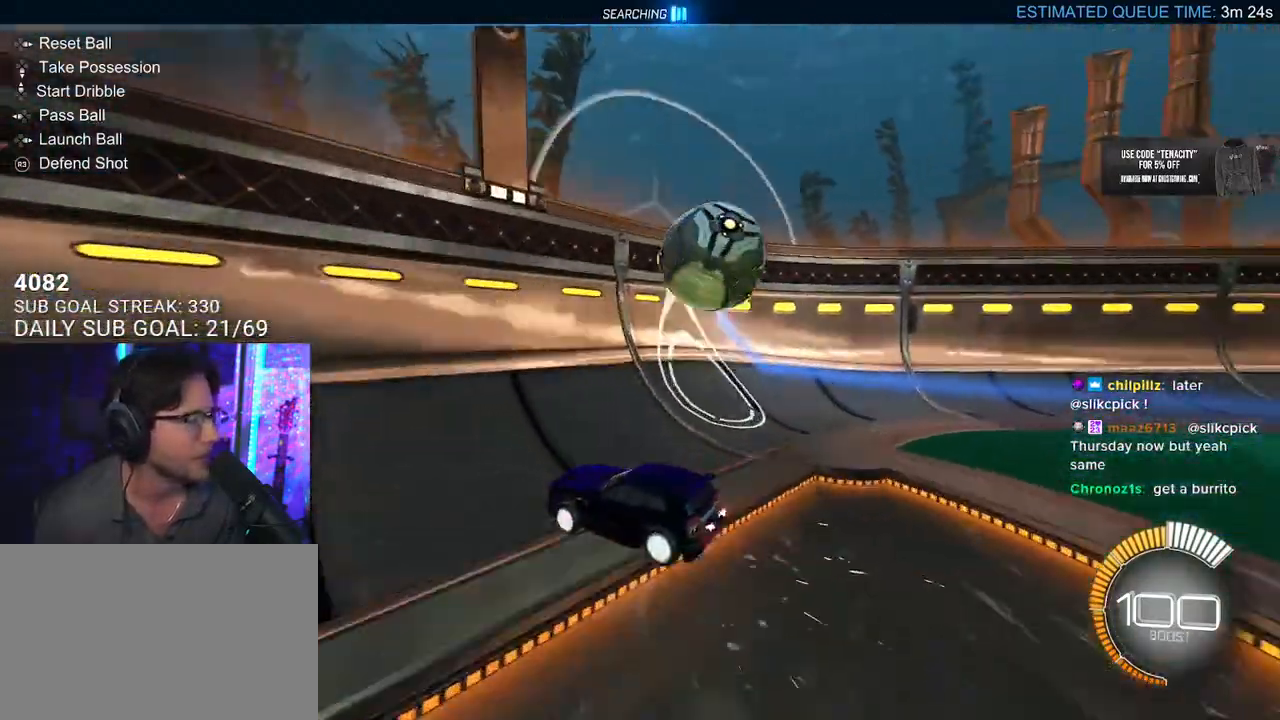
{"dt_ms": 500, "buttons": ["R2"], "left_stick": "up-right", "right_stick": "center", "events": [[100, "R2", "down"], [150, "L2", "up"], [300, "left_stick", "up-right"]]}
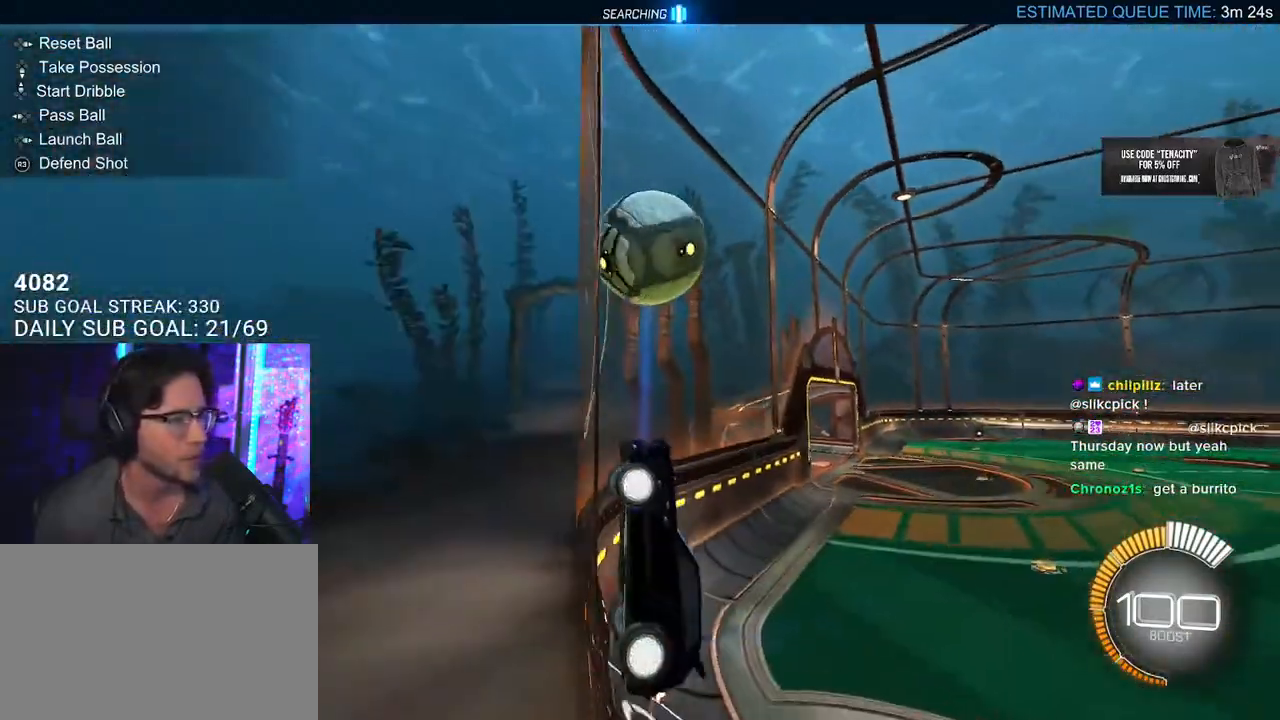
{"dt_ms": 500, "buttons": ["R2"], "left_stick": "up-right", "right_stick": "center", "events": [[67, "left_stick", "center"], [100, "R2", "up"], [200, "L2", "down"], [217, "R2", "down"], [317, "L2", "up"], [500, "left_stick", "up-right"]]}
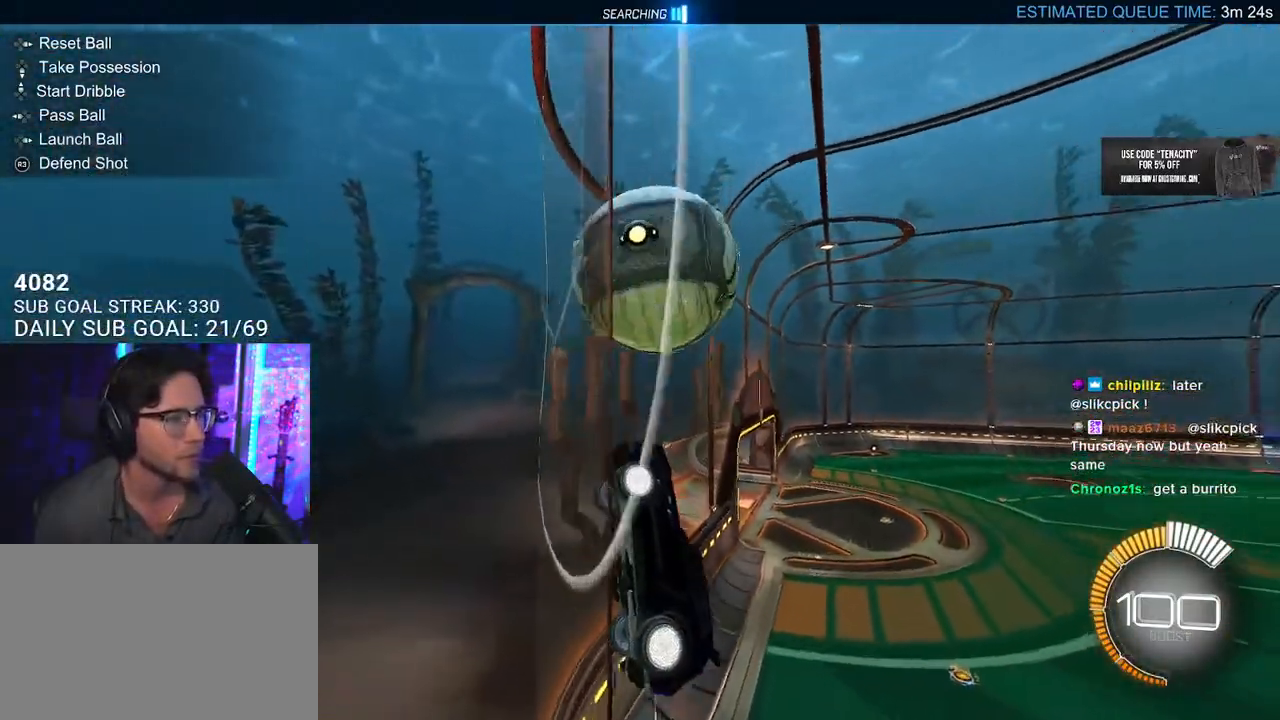
{"dt_ms": 500, "buttons": ["R2"], "left_stick": "center", "right_stick": "center", "events": [[100, "left_stick", "center"], [183, "left_stick", "down-left"], [300, "left_stick", "center"], [350, "R2", "up"], [367, "L2", "down"], [417, "R2", "down"], [450, "L2", "up"]]}
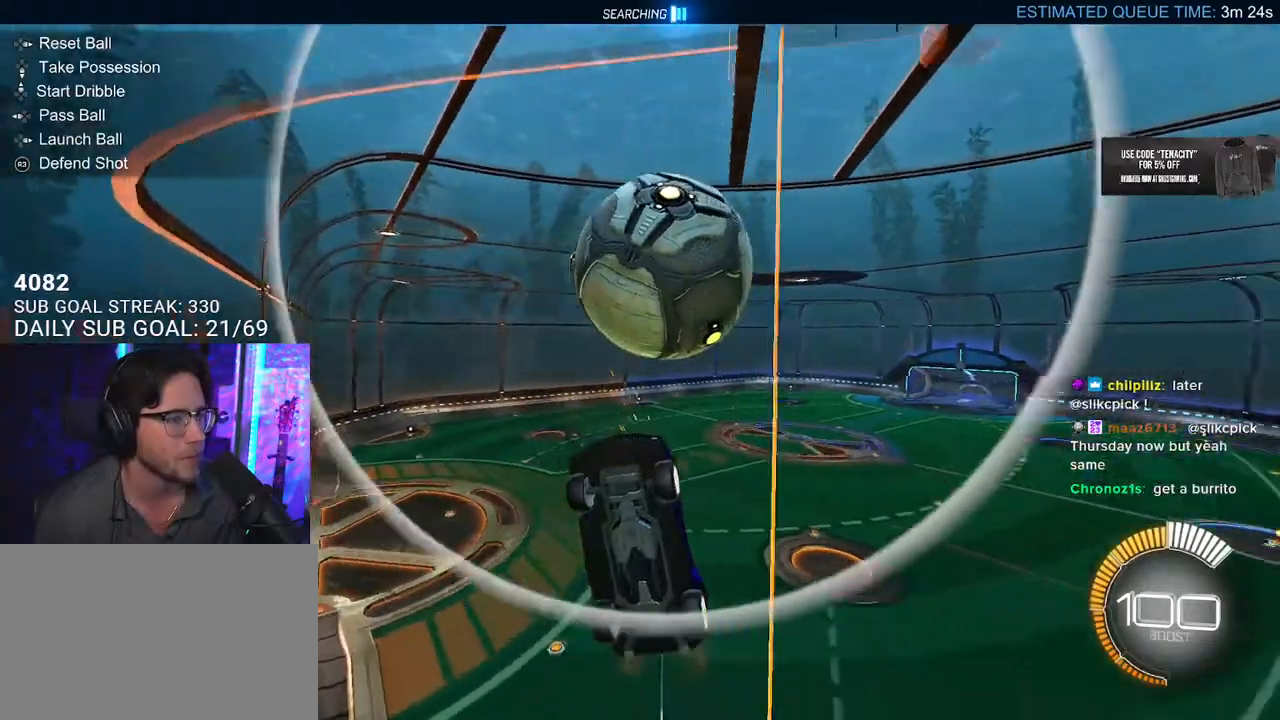
{"dt_ms": 1000, "buttons": ["R2"], "left_stick": "up-right", "right_stick": "center"}
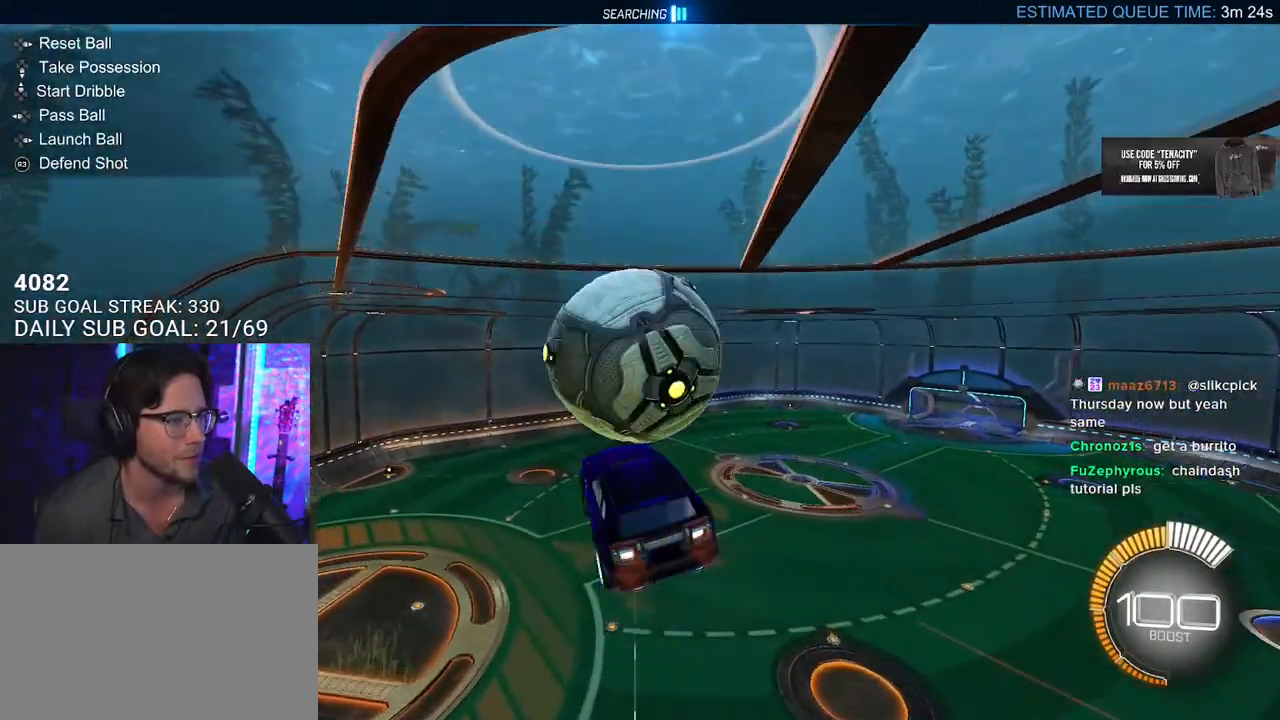
{"dt_ms": 500, "buttons": ["SQUARE", "R1", "R2", "L3"], "left_stick": "down-left", "right_stick": "center"}
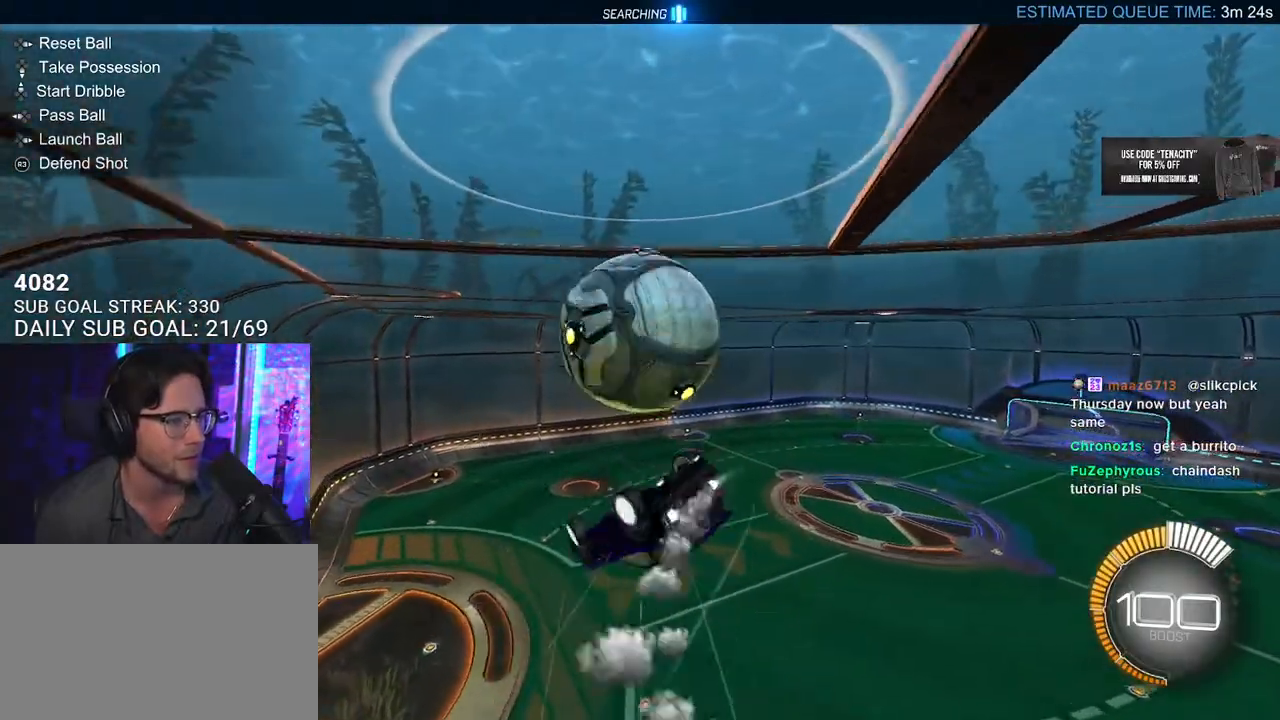
{"dt_ms": 1000, "buttons": ["R1", "R2"], "left_stick": "up-right", "right_stick": "center", "events": [[67, "left_stick", "up-left"], [83, "SQUARE", "up"], [383, "left_stick", "up-right"], [400, "R1", "up"], [483, "left_stick", "right"], [583, "left_stick", "down-right"], [700, "left_stick", "down"], [800, "L3", "up"], [867, "R1", "down"], [1000, "left_stick", "up-right"]]}
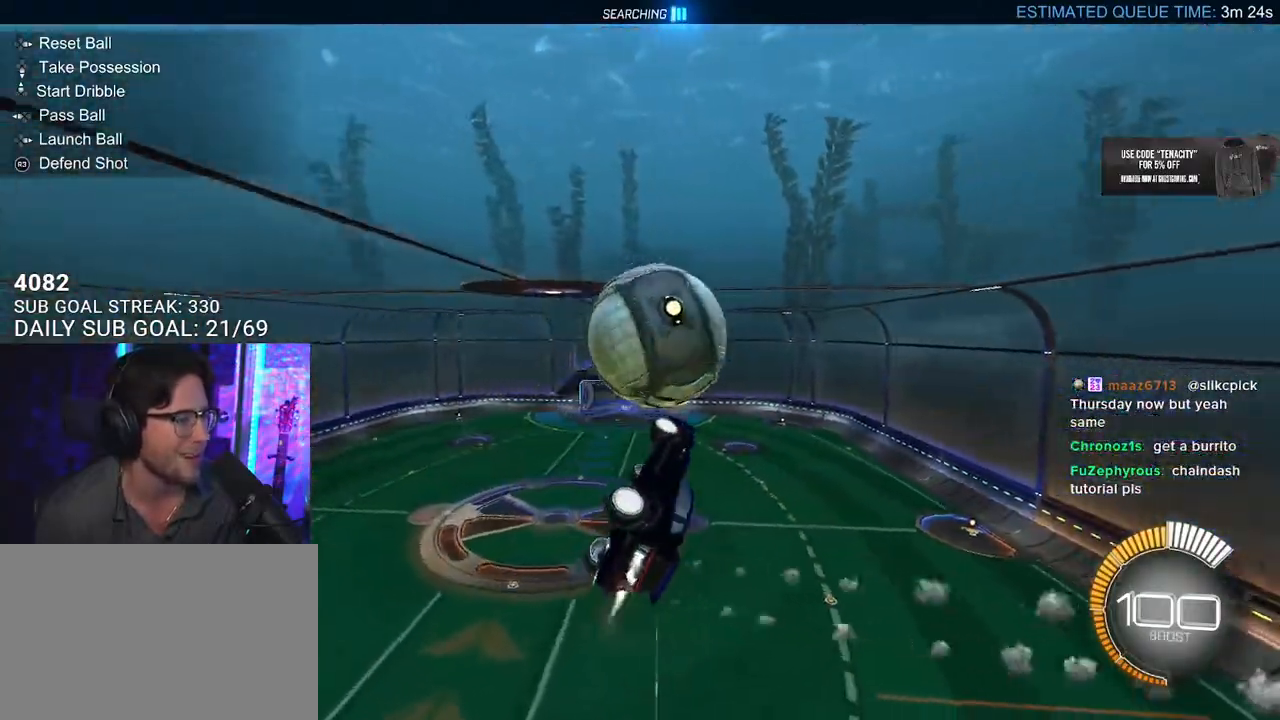
{"dt_ms": 500, "buttons": [], "left_stick": "up-right", "right_stick": "center", "events": [[67, "left_stick", "center"], [383, "left_stick", "up-right"], [500, "R1", "up"], [500, "R2", "up"]]}
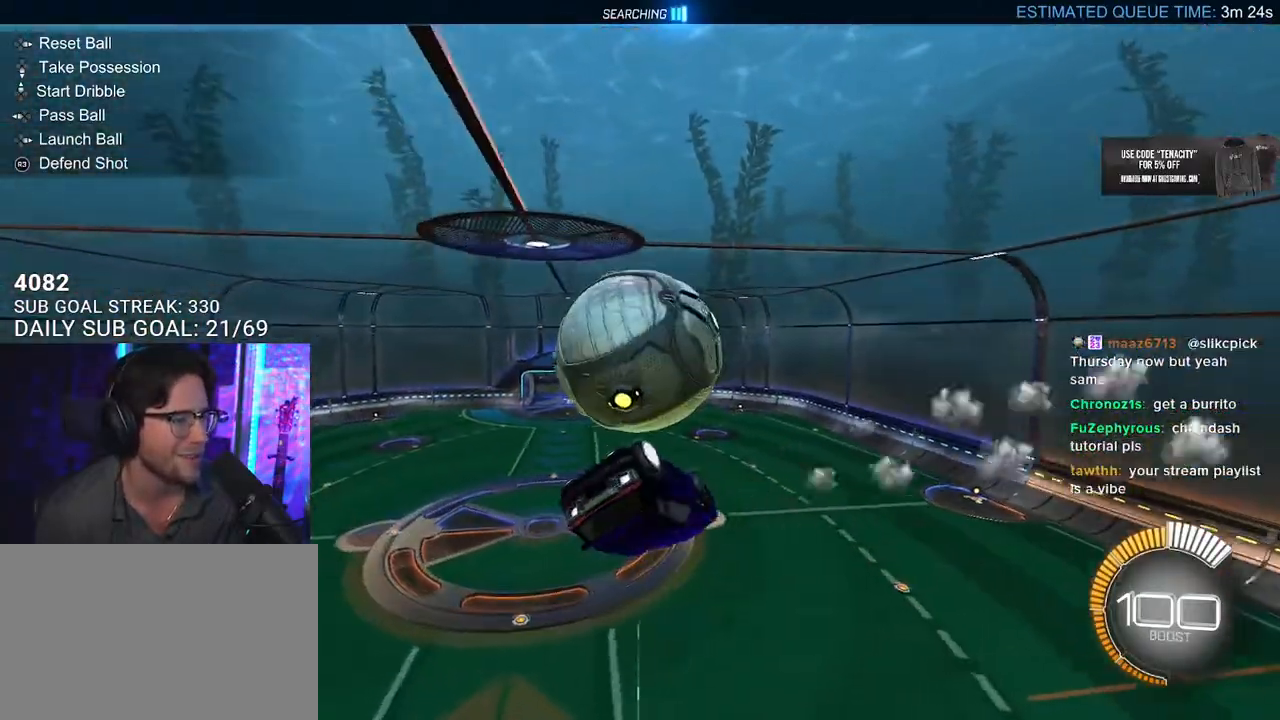
{"dt_ms": 1000, "buttons": ["SQUARE"], "left_stick": "center", "right_stick": "center", "events": [[67, "left_stick", "center"], [317, "L3", "down"], [367, "left_stick", "down-right"], [517, "left_stick", "down"], [700, "SQUARE", "down"], [883, "L3", "up"], [917, "left_stick", "center"]]}
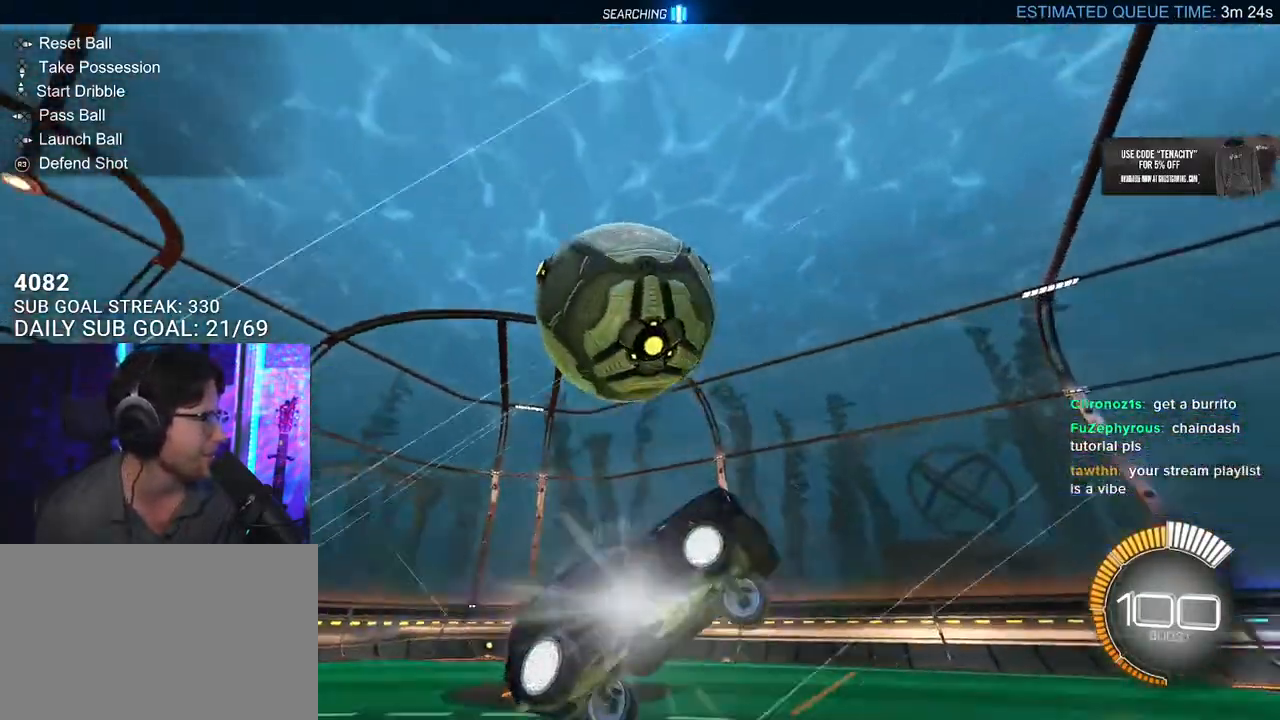
{"dt_ms": 500, "buttons": ["R1"], "left_stick": "center", "right_stick": "center", "events": [[217, "R1", "down"], [317, "SQUARE", "up"]]}
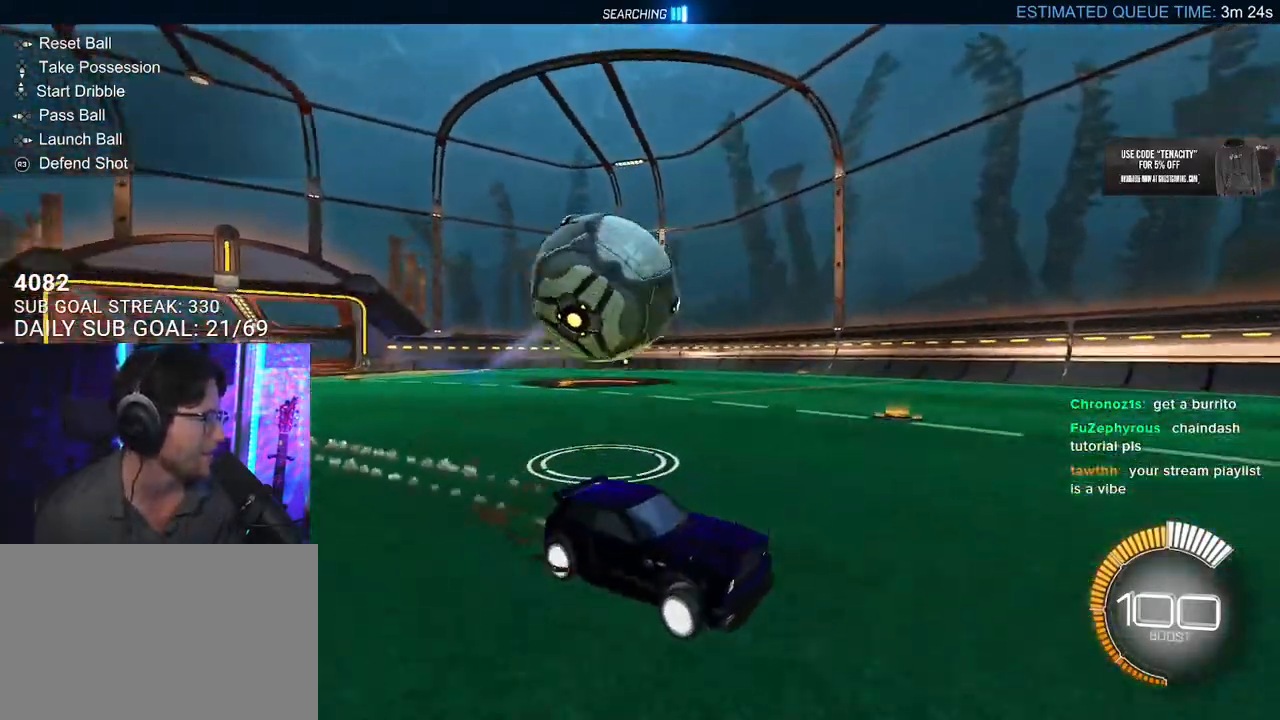
{"dt_ms": 500, "buttons": ["R1", "R2"], "left_stick": "left", "right_stick": "center", "events": [[383, "left_stick", "left"], [467, "R2", "down"]]}
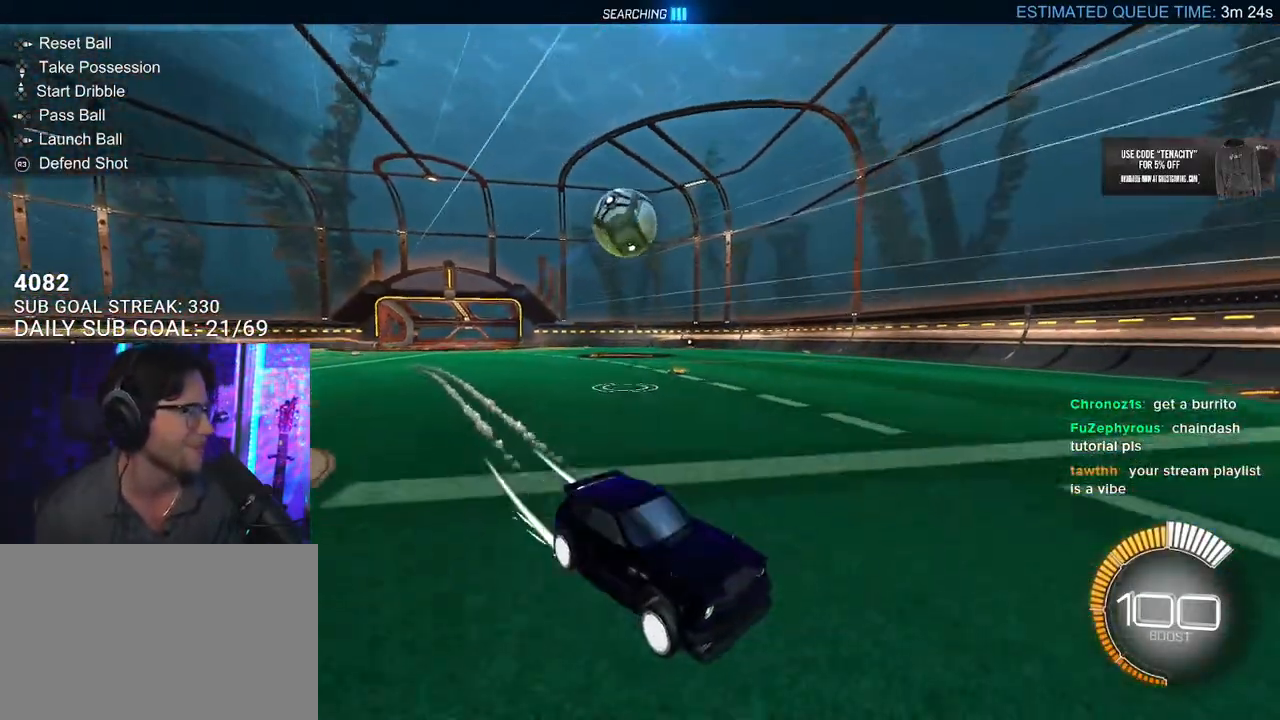
{"dt_ms": 500, "buttons": ["R2"], "left_stick": "center", "right_stick": "center", "events": [[67, "R1", "up"], [467, "left_stick", "center"]]}
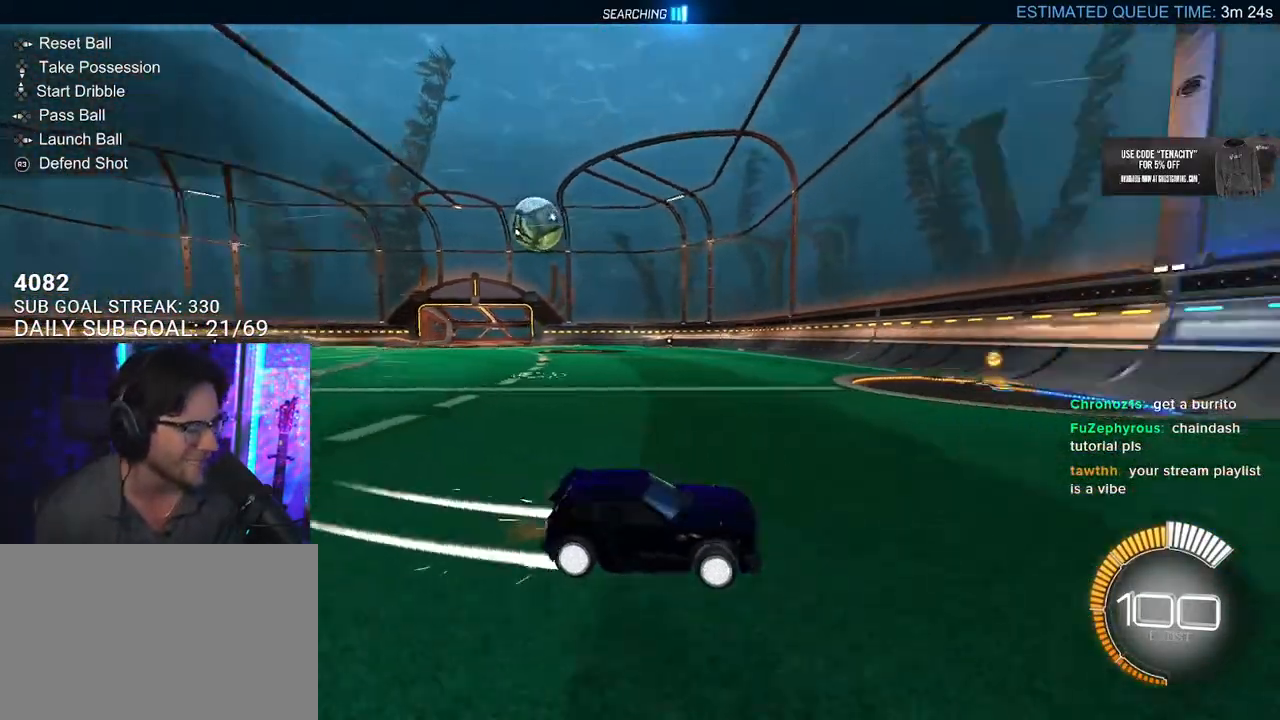
{"dt_ms": 500, "buttons": ["L2"], "left_stick": "right", "right_stick": "center", "events": [[17, "TRIANGLE", "down"], [167, "R2", "up"], [167, "TRIANGLE", "up"], [300, "DPAD_DOWN", "down"], [367, "DPAD_DOWN", "up"], [450, "L2", "down"], [483, "left_stick", "right"]]}
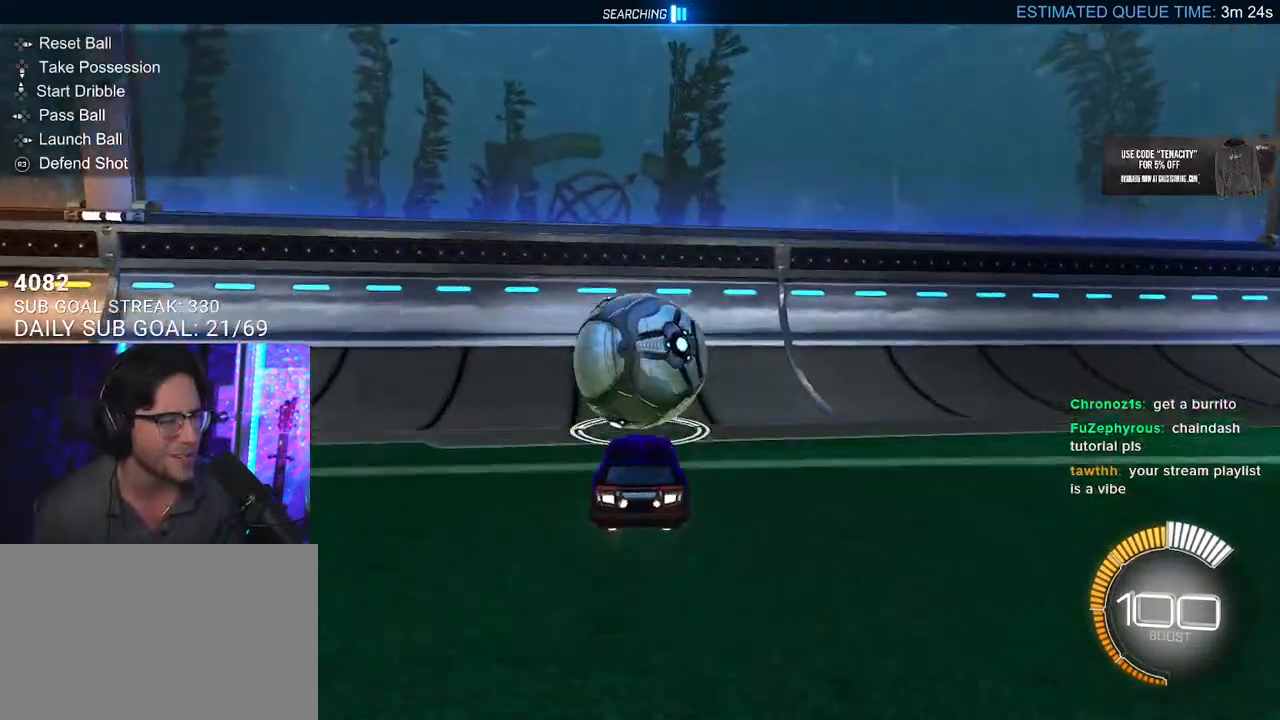
{"dt_ms": 500, "buttons": ["R2"], "left_stick": "center", "right_stick": "center", "events": [[150, "L2", "up"], [150, "R2", "down"], [183, "left_stick", "center"], [283, "TRIANGLE", "down"], [367, "left_stick", "left"], [417, "TRIANGLE", "up"], [500, "left_stick", "center"]]}
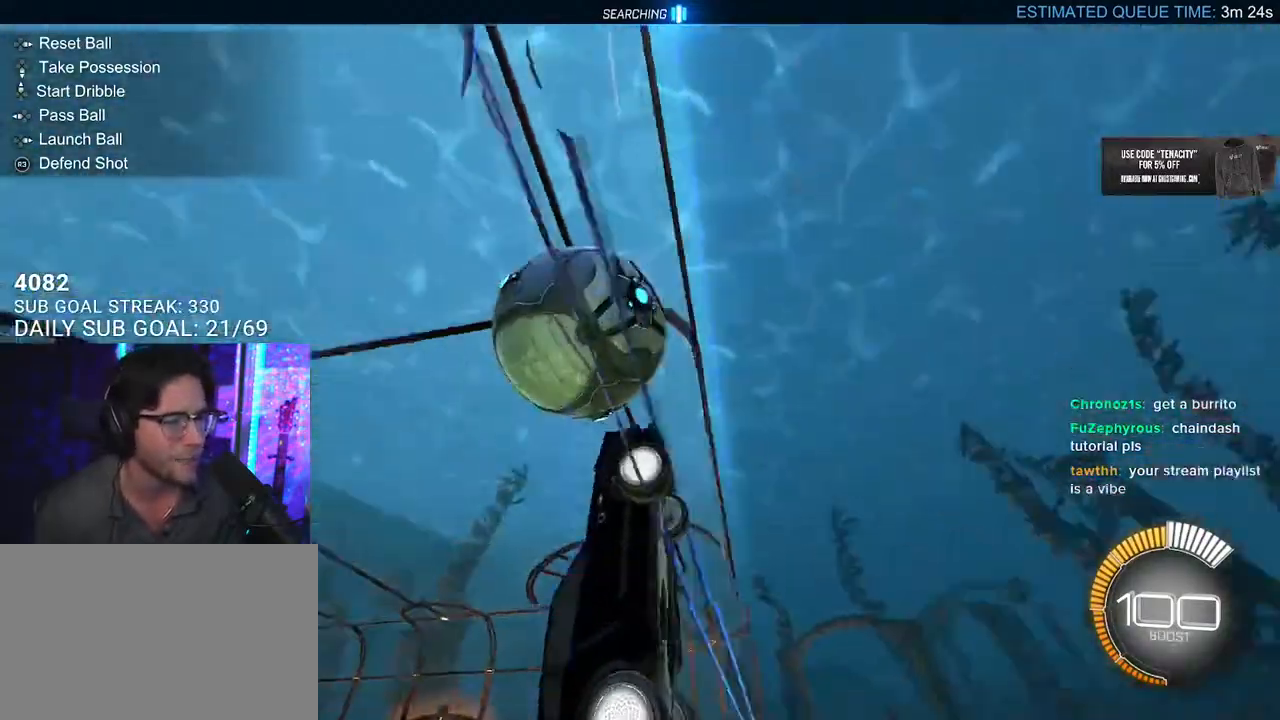
{"dt_ms": 500, "buttons": ["R2"], "left_stick": "right", "right_stick": "center", "events": [[83, "left_stick", "left"], [117, "R1", "down"], [300, "left_stick", "center"], [350, "L2", "down"], [350, "R1", "up"], [350, "R2", "up"], [417, "left_stick", "right"], [483, "R2", "down"], [500, "L2", "up"]]}